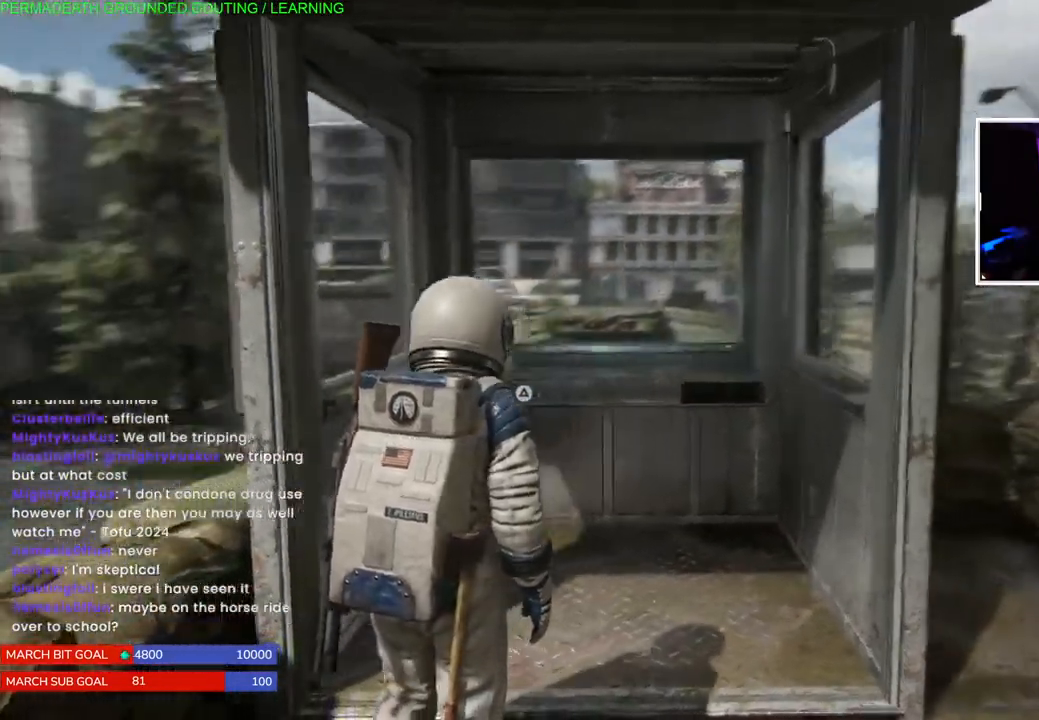
Gameplay with a controller (PlayStation layout); each line is a JSON object with the inputs held at the frame after it. "events" lists button and stick changes between this image and that frame as [ms after this image, input, new state], when the widget could be followed in between. Not read: L3.
{"buttons": [], "left_stick": "up-left", "right_stick": "center", "events": [[133, "left_stick", "up"], [167, "right_stick", "left"], [250, "left_stick", "up-left"], [350, "right_stick", "center"]]}
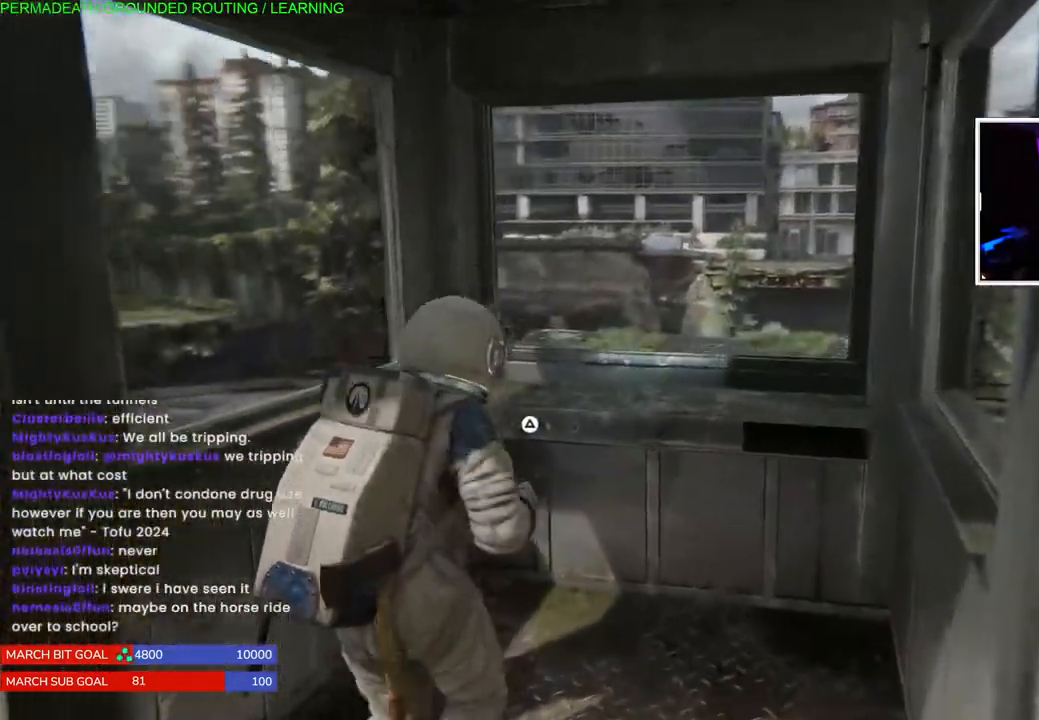
{"buttons": [], "left_stick": "up-right", "right_stick": "center", "events": [[150, "left_stick", "center"], [250, "right_stick", "down"], [367, "left_stick", "up-right"], [500, "right_stick", "center"]]}
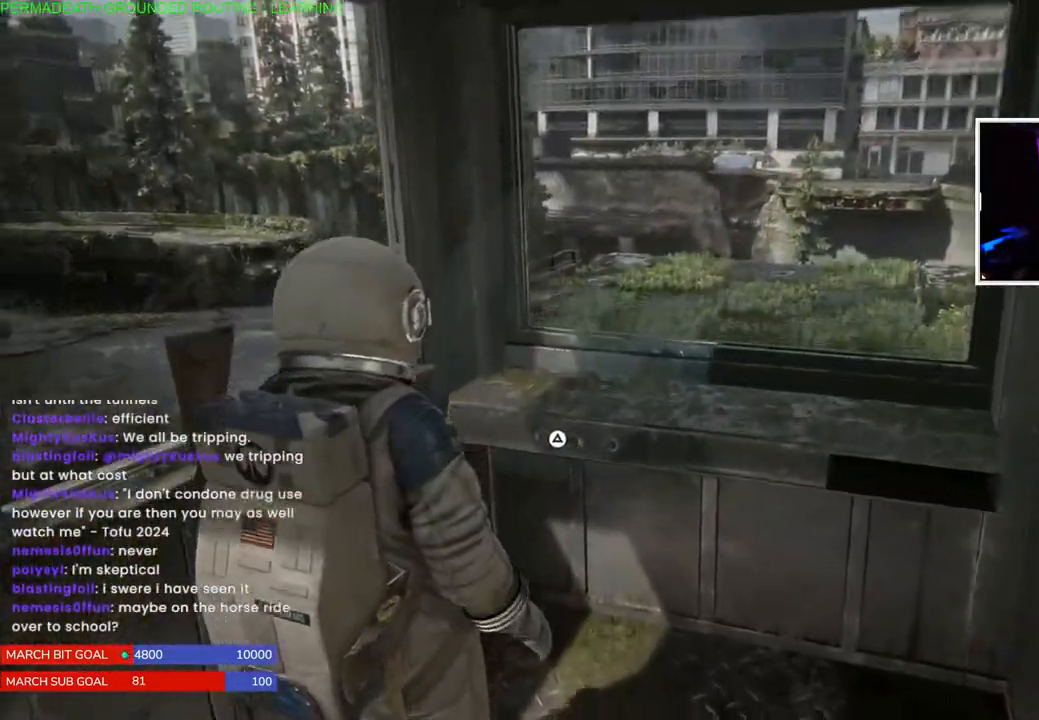
{"buttons": [], "left_stick": "center", "right_stick": "center", "events": [[50, "left_stick", "center"]]}
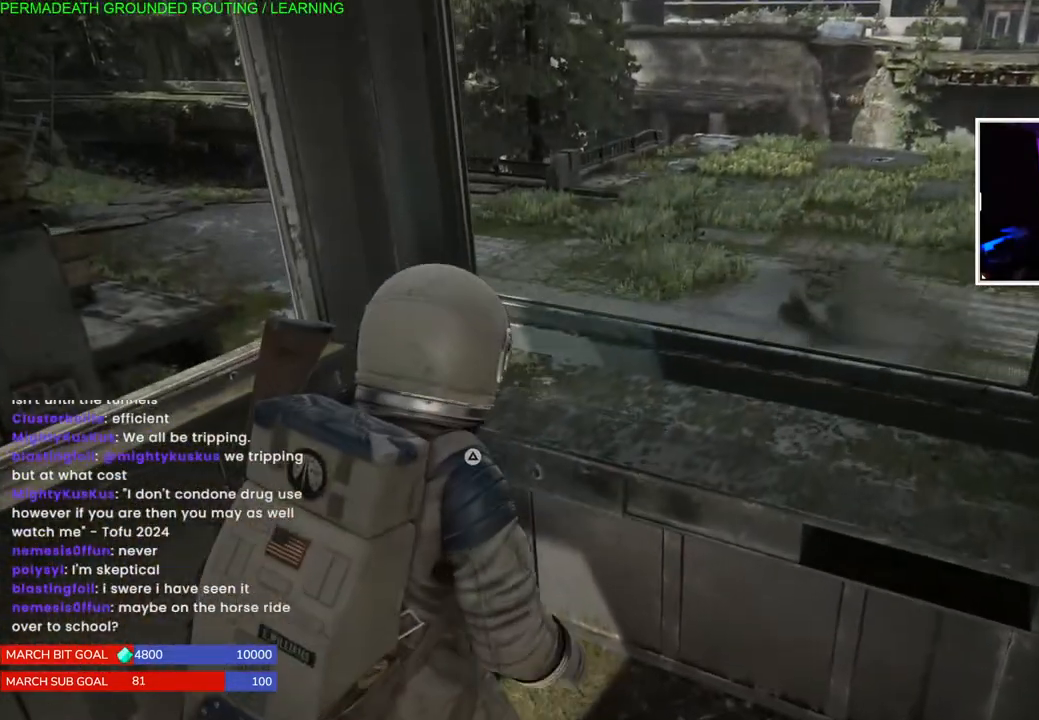
{"buttons": [], "left_stick": "center", "right_stick": "center", "events": []}
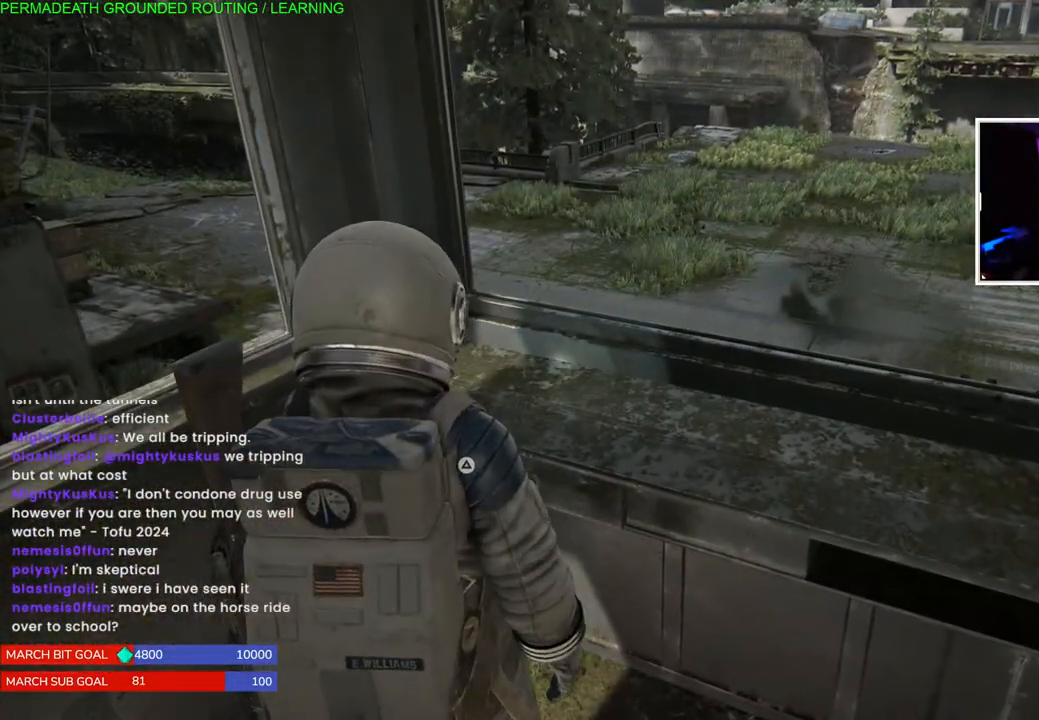
{"buttons": ["TRIANGLE"], "left_stick": "center", "right_stick": "center", "events": [[83, "right_stick", "down-left"], [233, "right_stick", "center"], [483, "TRIANGLE", "down"]]}
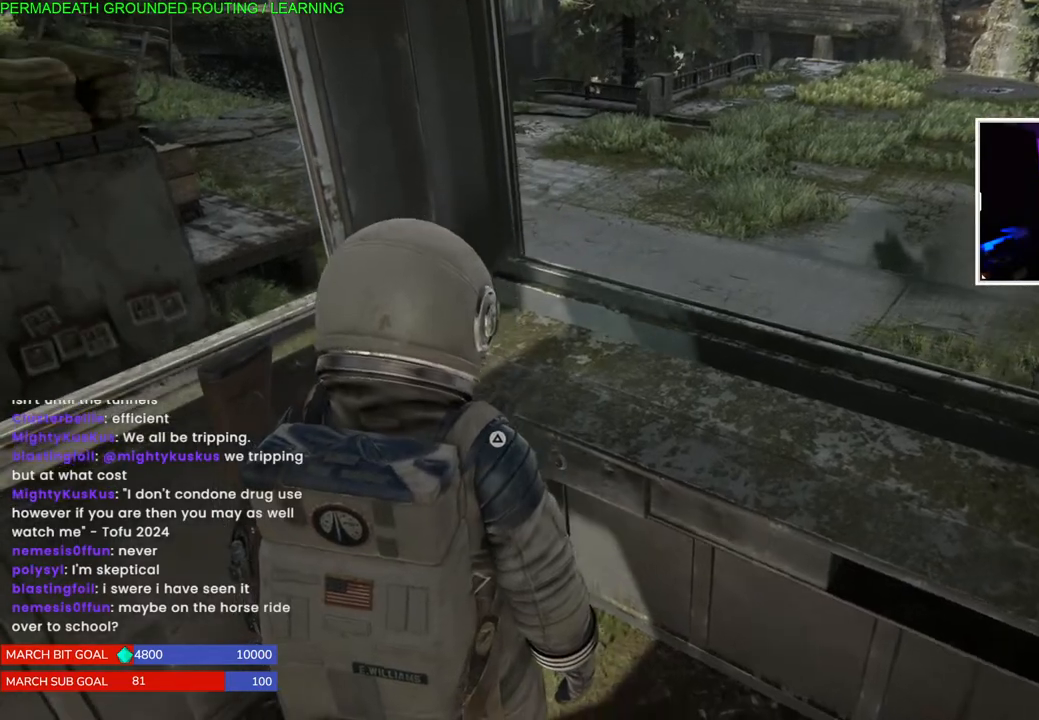
{"buttons": [], "left_stick": "center", "right_stick": "center", "events": [[117, "TRIANGLE", "up"], [183, "TRIANGLE", "down"], [317, "TRIANGLE", "up"]]}
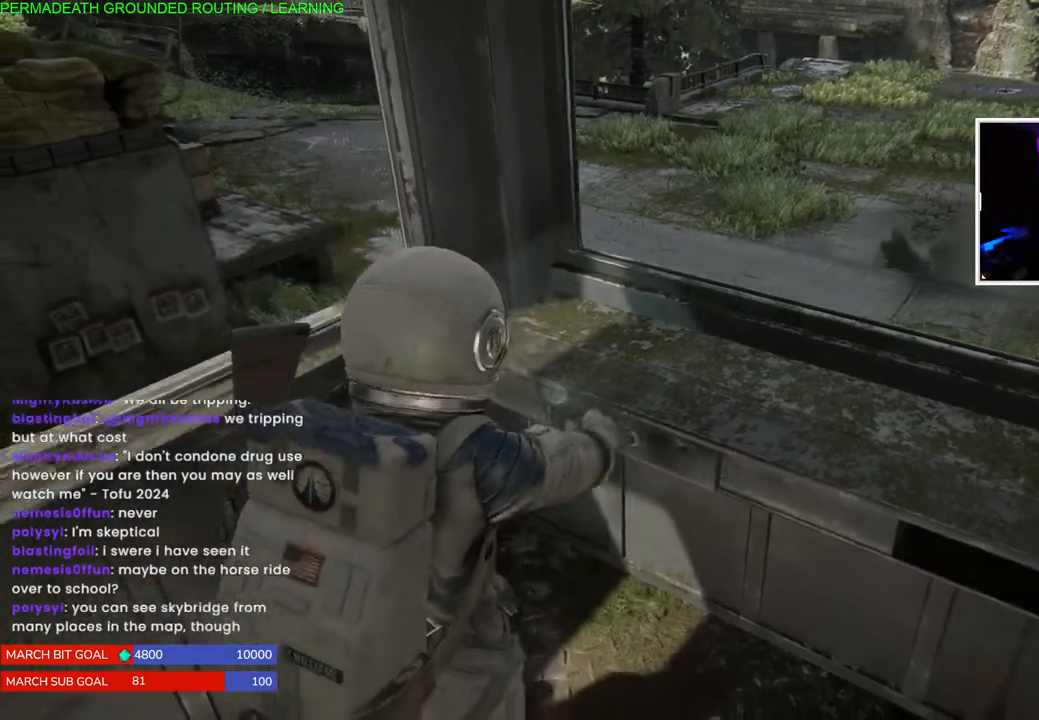
{"buttons": [], "left_stick": "center", "right_stick": "center", "events": [[67, "right_stick", "left"], [250, "right_stick", "center"]]}
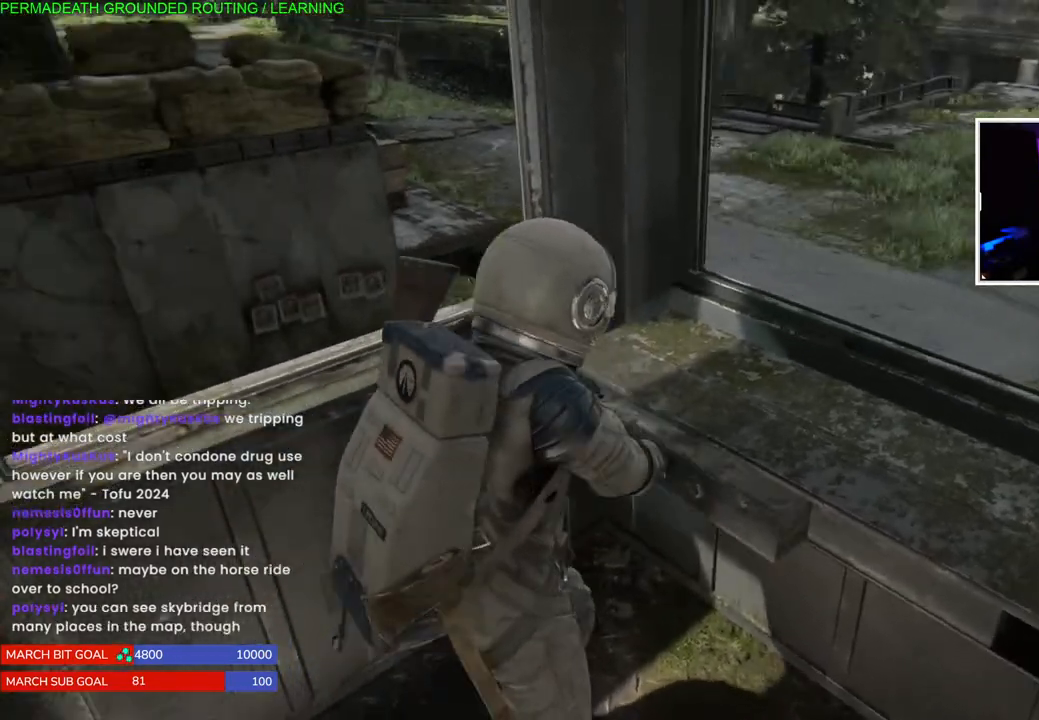
{"buttons": [], "left_stick": "center", "right_stick": "center", "events": []}
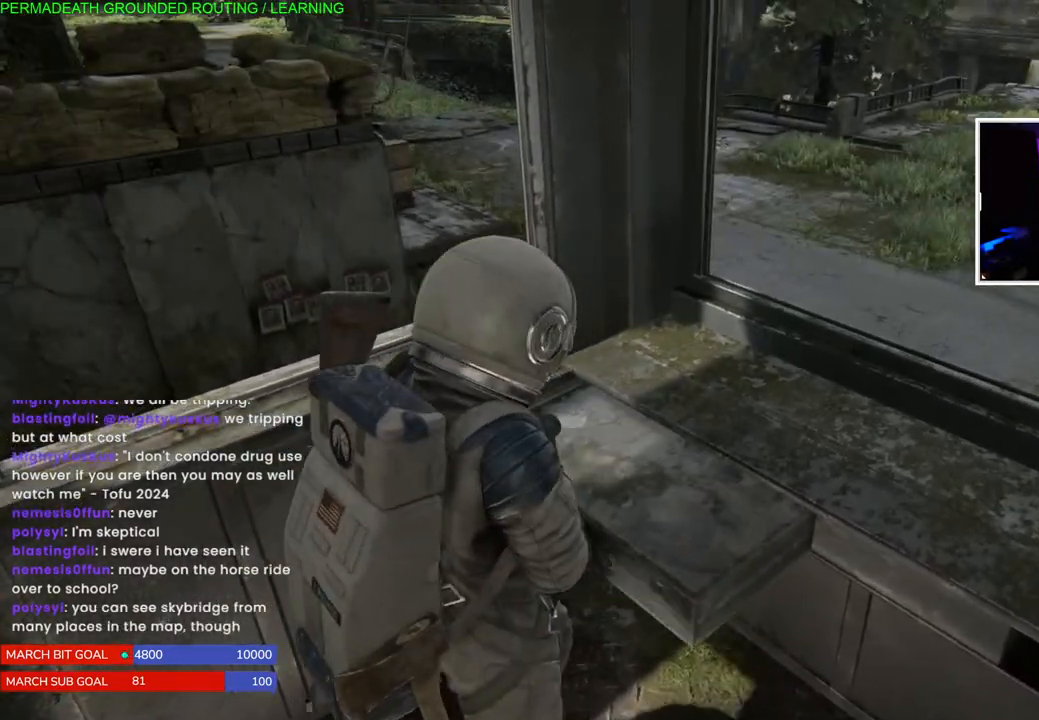
{"buttons": [], "left_stick": "right", "right_stick": "right", "events": [[133, "left_stick", "down-right"], [267, "right_stick", "right"], [333, "left_stick", "right"]]}
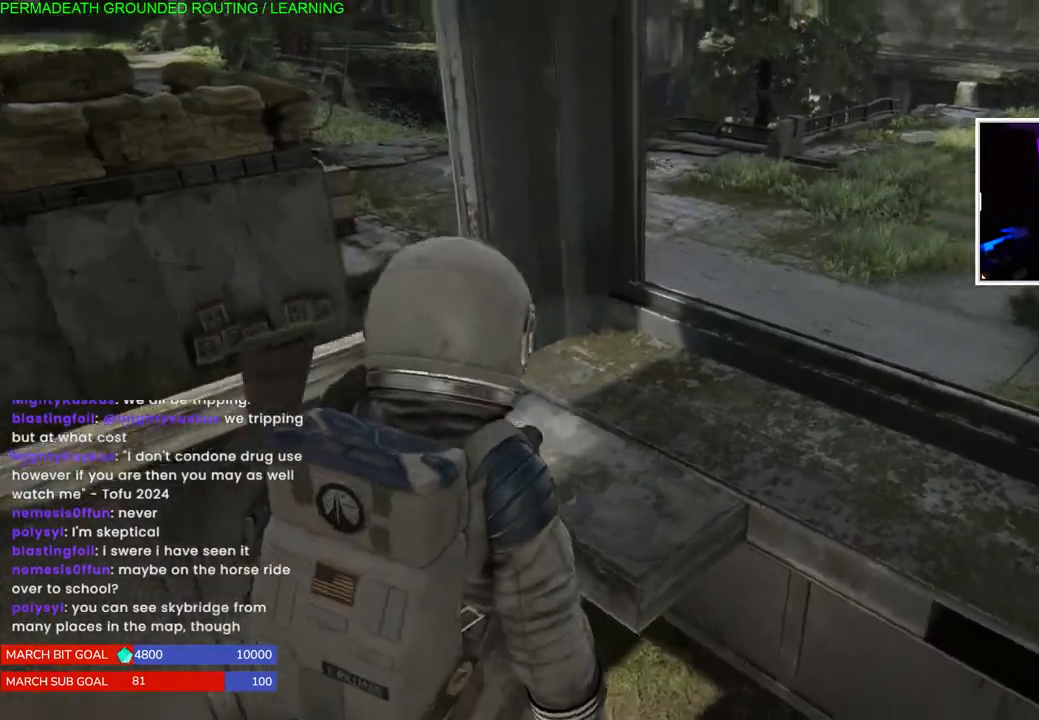
{"buttons": [], "left_stick": "down", "right_stick": "right", "events": [[33, "right_stick", "center"], [133, "left_stick", "center"], [167, "right_stick", "up-right"], [217, "right_stick", "right"], [300, "left_stick", "down"]]}
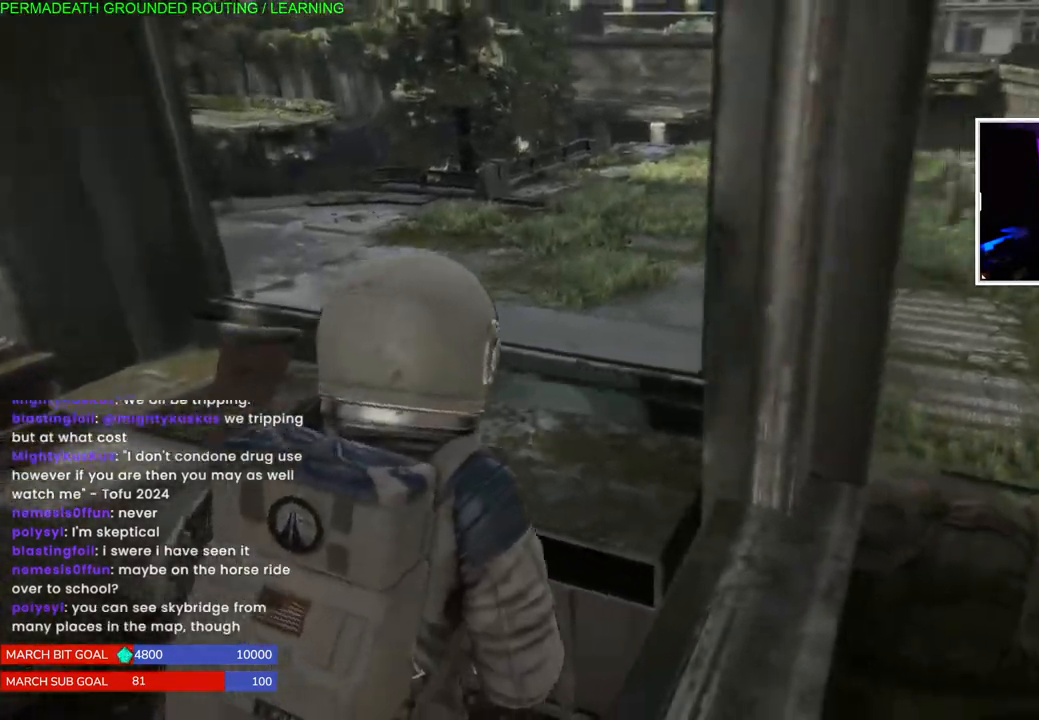
{"buttons": ["L1"], "left_stick": "down-right", "right_stick": "right", "events": [[17, "L1", "down"], [500, "left_stick", "down-right"]]}
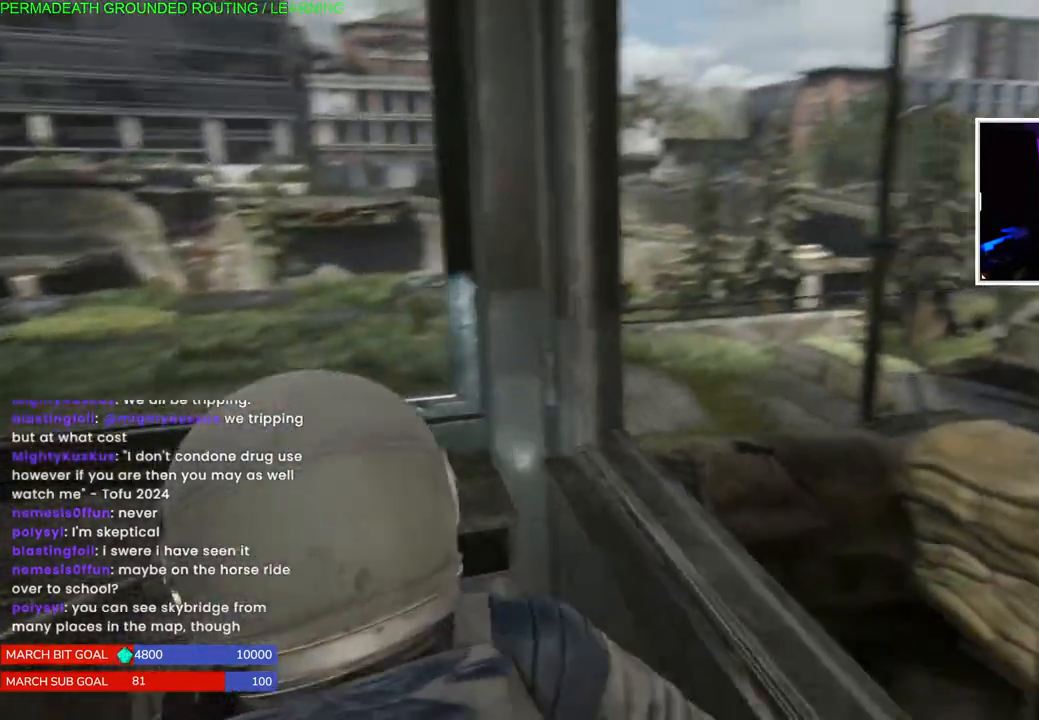
{"buttons": ["L1"], "left_stick": "up", "right_stick": "left", "events": [[133, "right_stick", "up-right"], [167, "left_stick", "right"], [333, "right_stick", "left"], [350, "left_stick", "up-right"], [483, "left_stick", "up"]]}
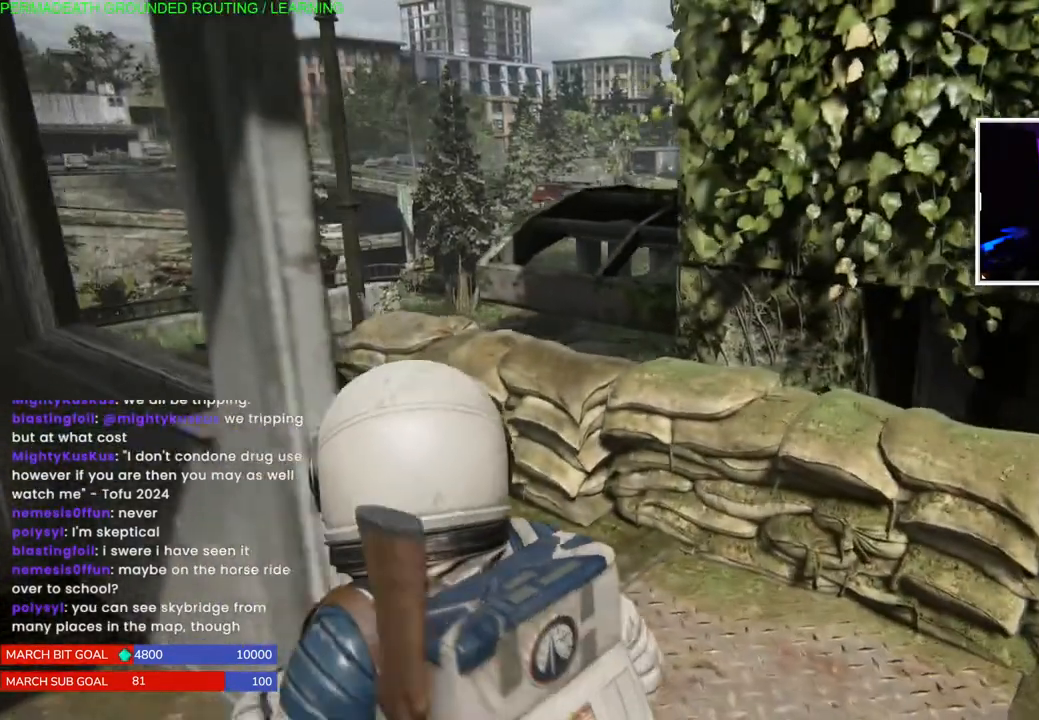
{"buttons": [], "left_stick": "up", "right_stick": "left", "events": [[83, "right_stick", "center"], [217, "right_stick", "left"], [383, "L1", "up"]]}
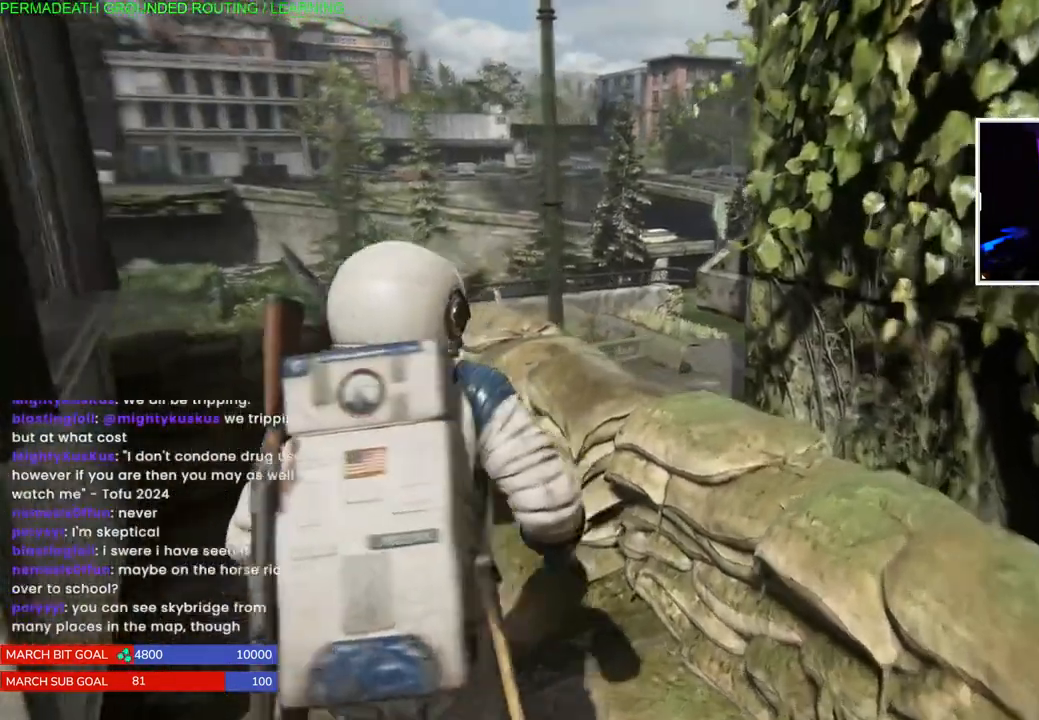
{"buttons": [], "left_stick": "down-left", "right_stick": "left", "events": [[133, "right_stick", "center"], [183, "right_stick", "up-left"], [267, "right_stick", "center"], [317, "left_stick", "center"], [367, "left_stick", "down"], [367, "right_stick", "left"], [467, "left_stick", "down-left"]]}
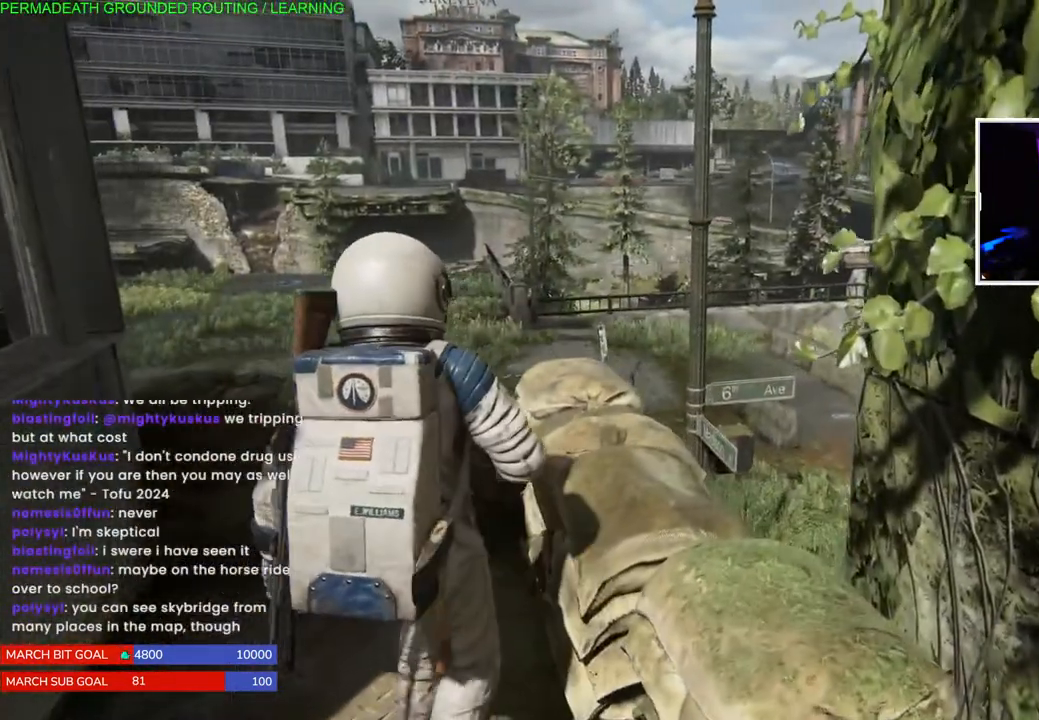
{"buttons": [], "left_stick": "down-left", "right_stick": "left", "events": []}
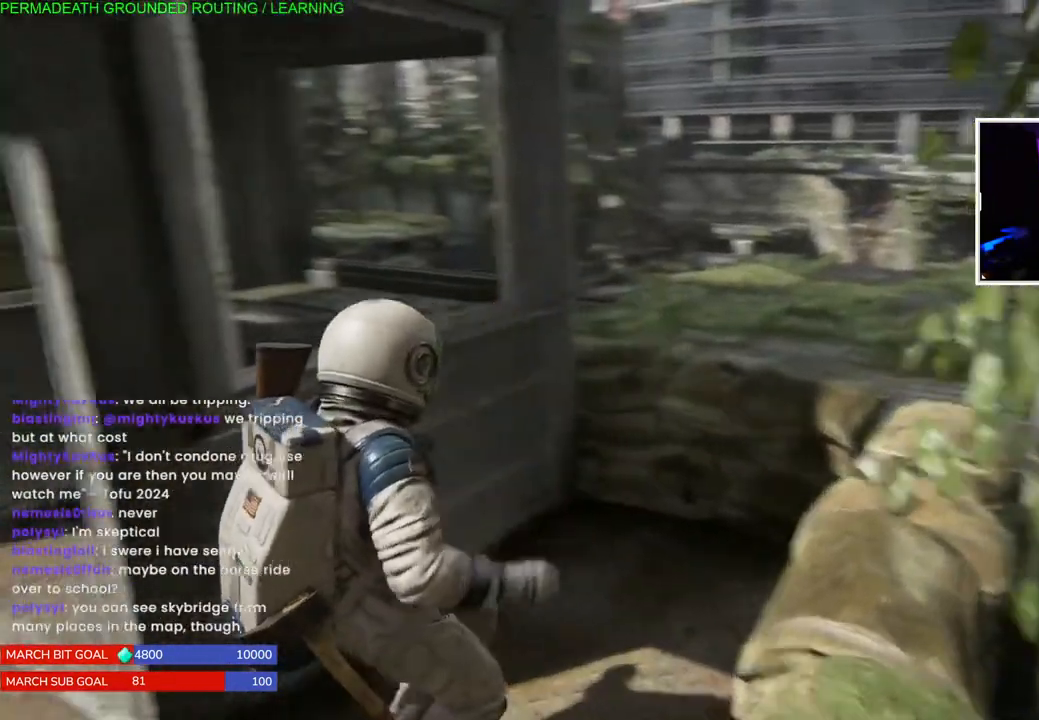
{"buttons": [], "left_stick": "center", "right_stick": "center", "events": [[217, "left_stick", "center"], [300, "right_stick", "center"]]}
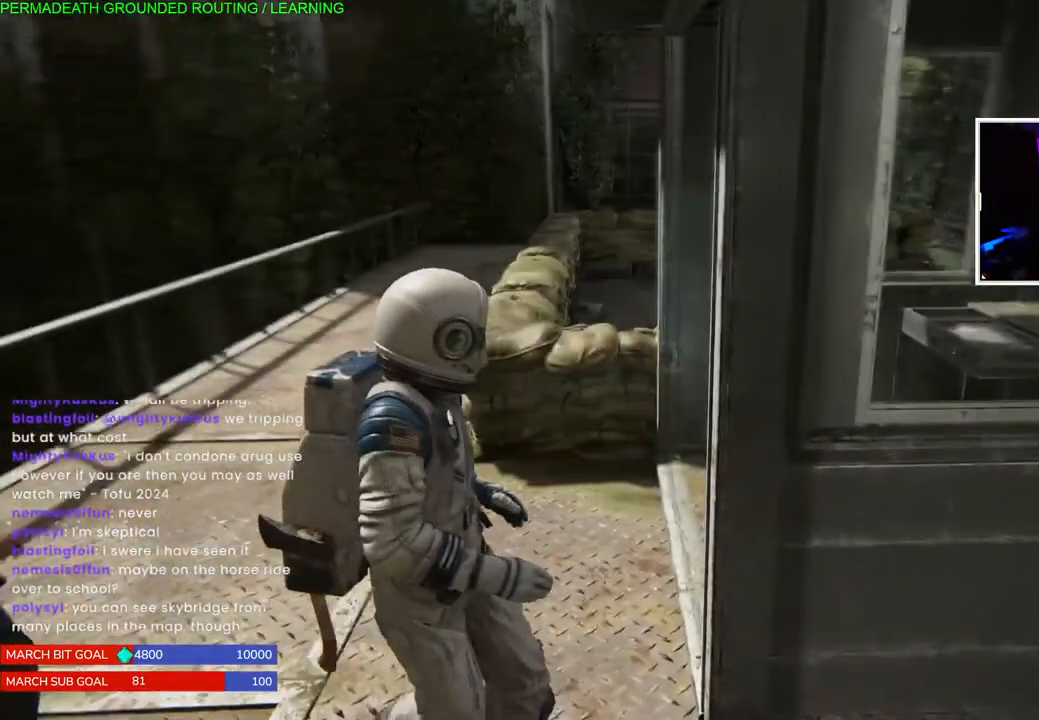
{"buttons": [], "left_stick": "up", "right_stick": "center", "events": [[167, "left_stick", "up"], [183, "right_stick", "up-left"], [317, "right_stick", "center"]]}
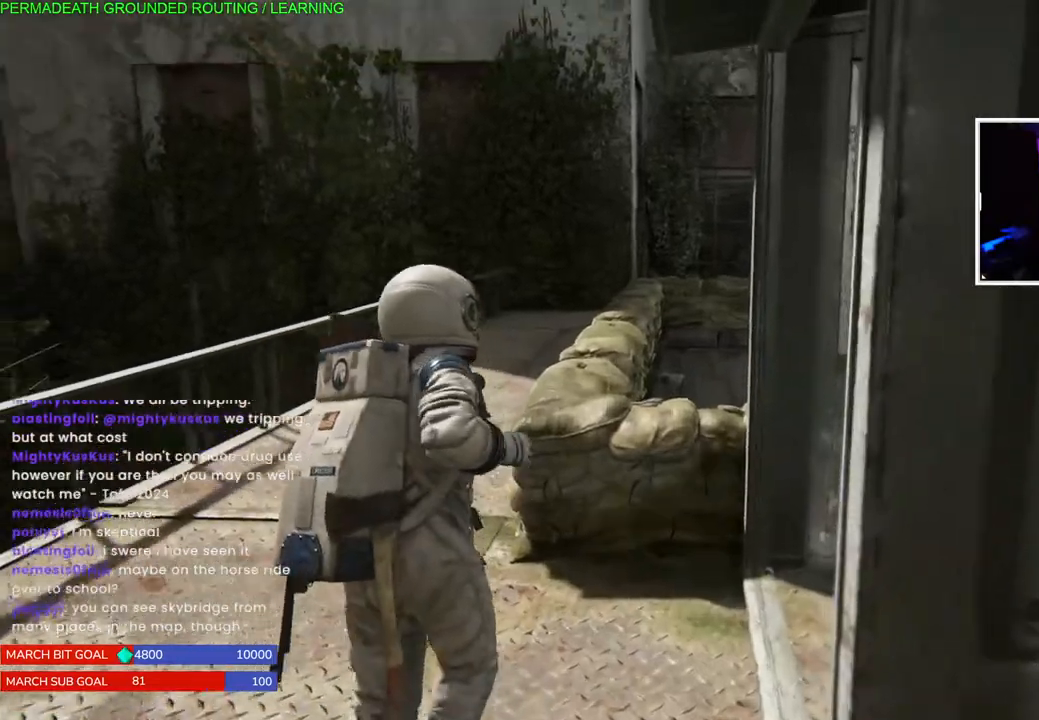
{"buttons": ["L1"], "left_stick": "up", "right_stick": "center", "events": [[17, "L1", "down"], [283, "right_stick", "right"], [467, "right_stick", "center"]]}
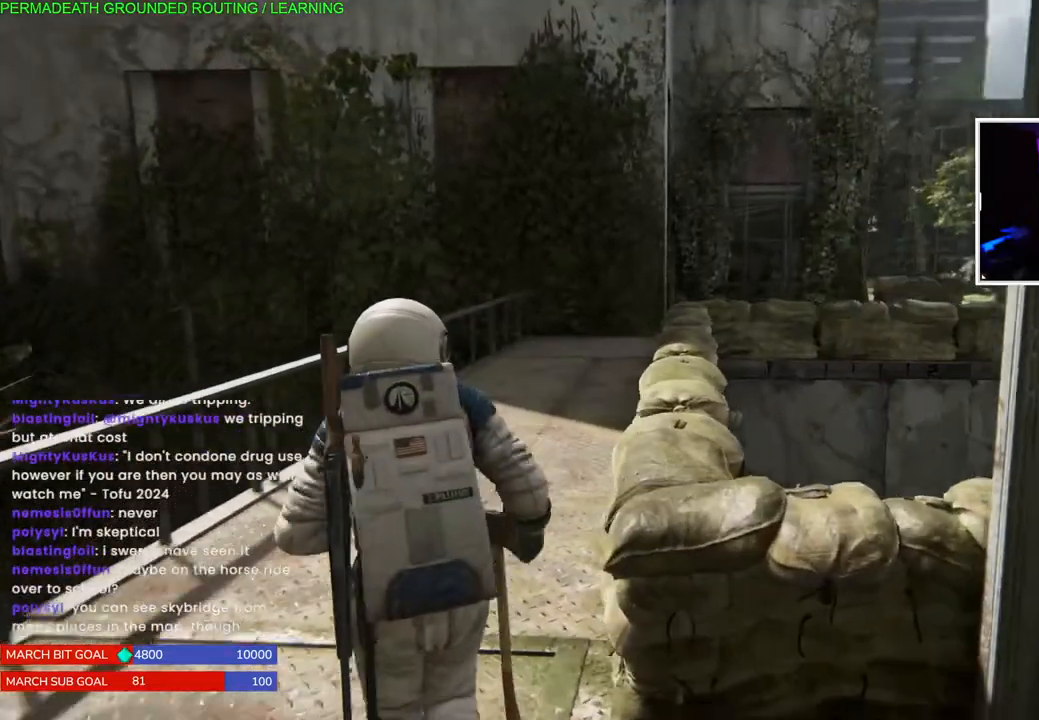
{"buttons": ["L1"], "left_stick": "up", "right_stick": "center", "events": [[133, "right_stick", "down"], [317, "right_stick", "center"]]}
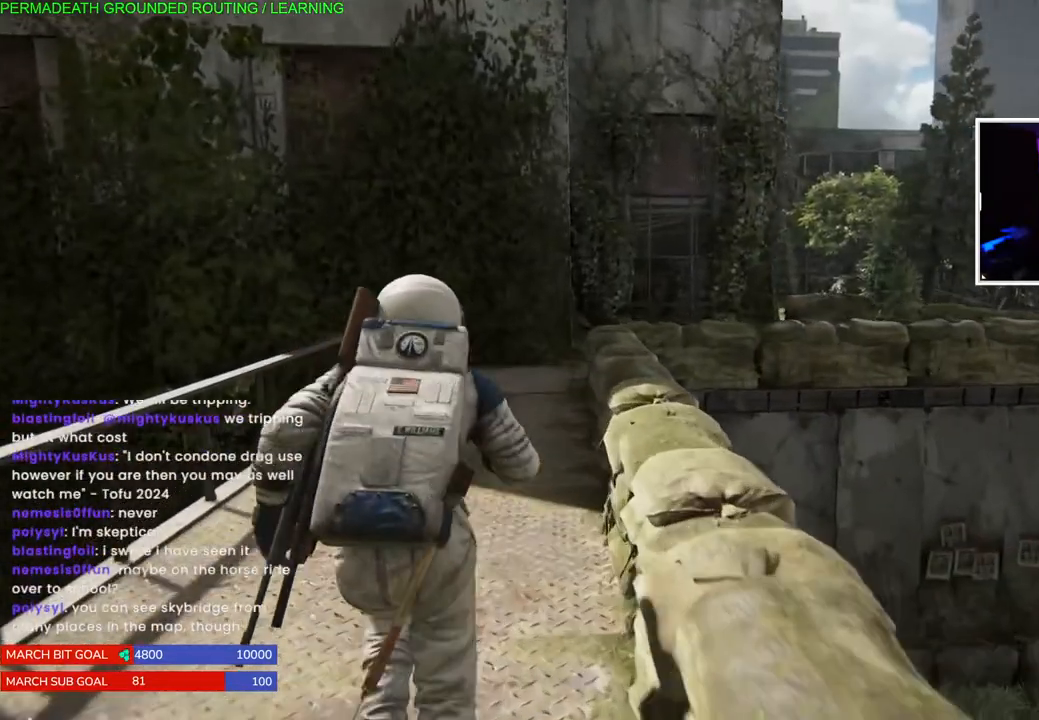
{"buttons": ["L1"], "left_stick": "up", "right_stick": "center", "events": []}
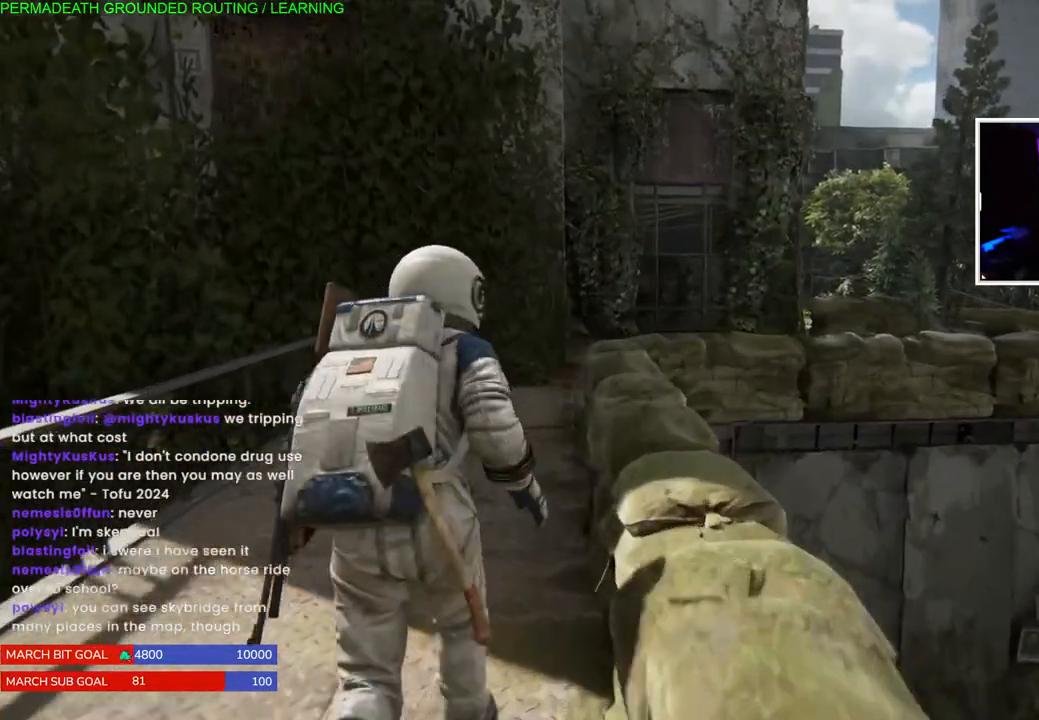
{"buttons": ["L1"], "left_stick": "up", "right_stick": "center", "events": []}
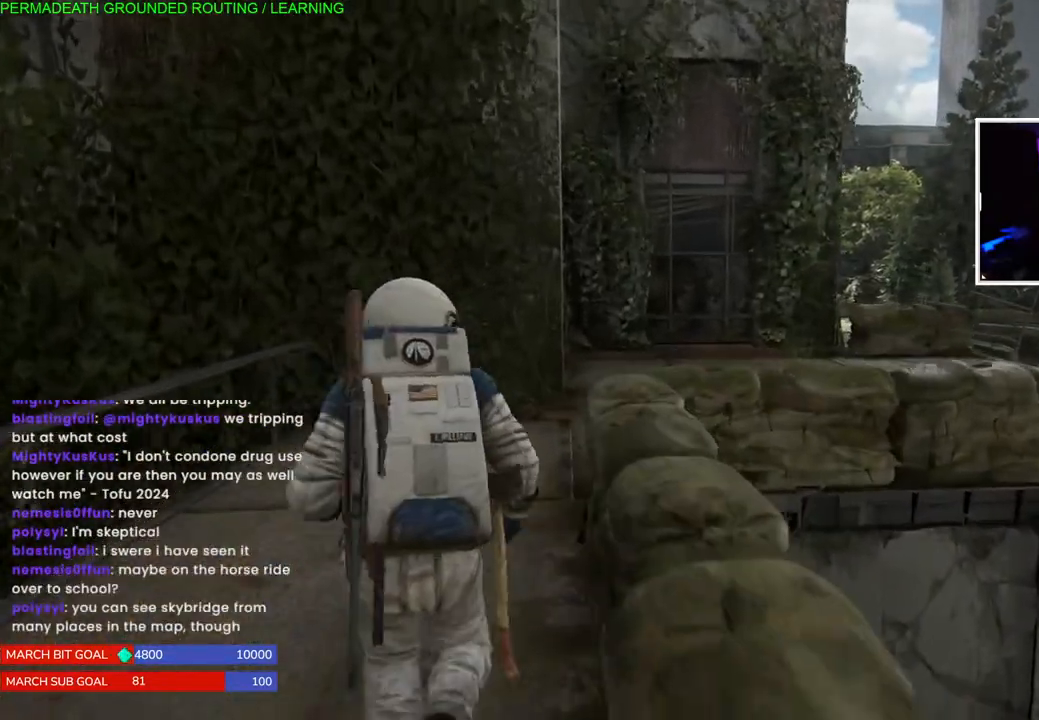
{"buttons": ["L1"], "left_stick": "up", "right_stick": "right", "events": [[150, "right_stick", "down"], [233, "right_stick", "right"]]}
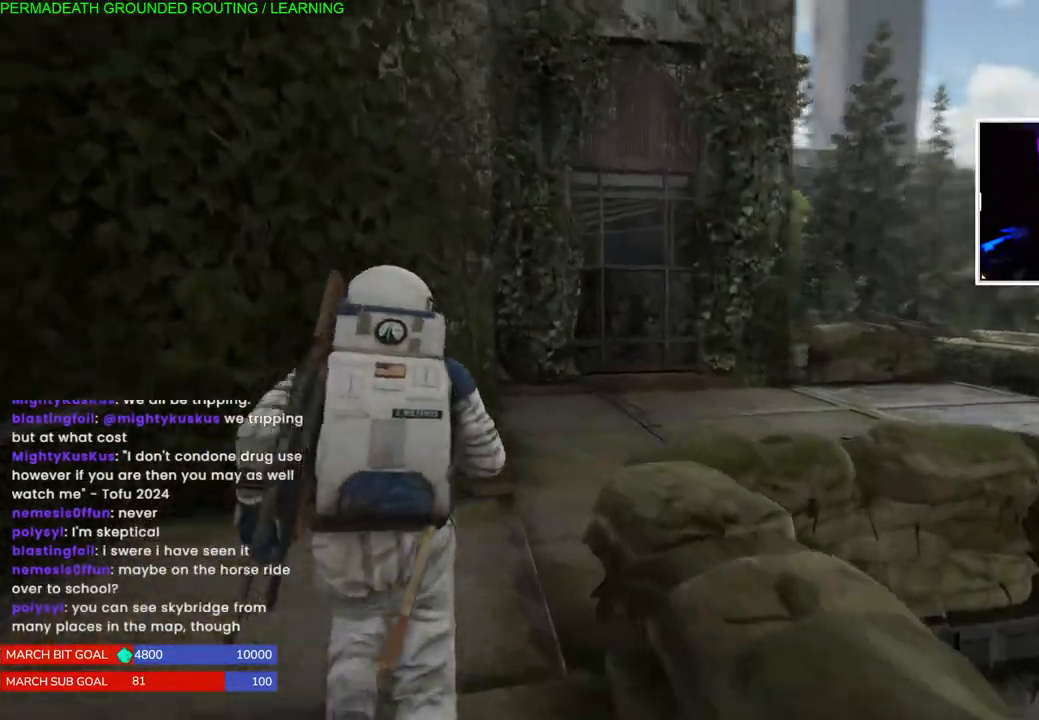
{"buttons": ["L1"], "left_stick": "up", "right_stick": "center", "events": [[400, "right_stick", "center"]]}
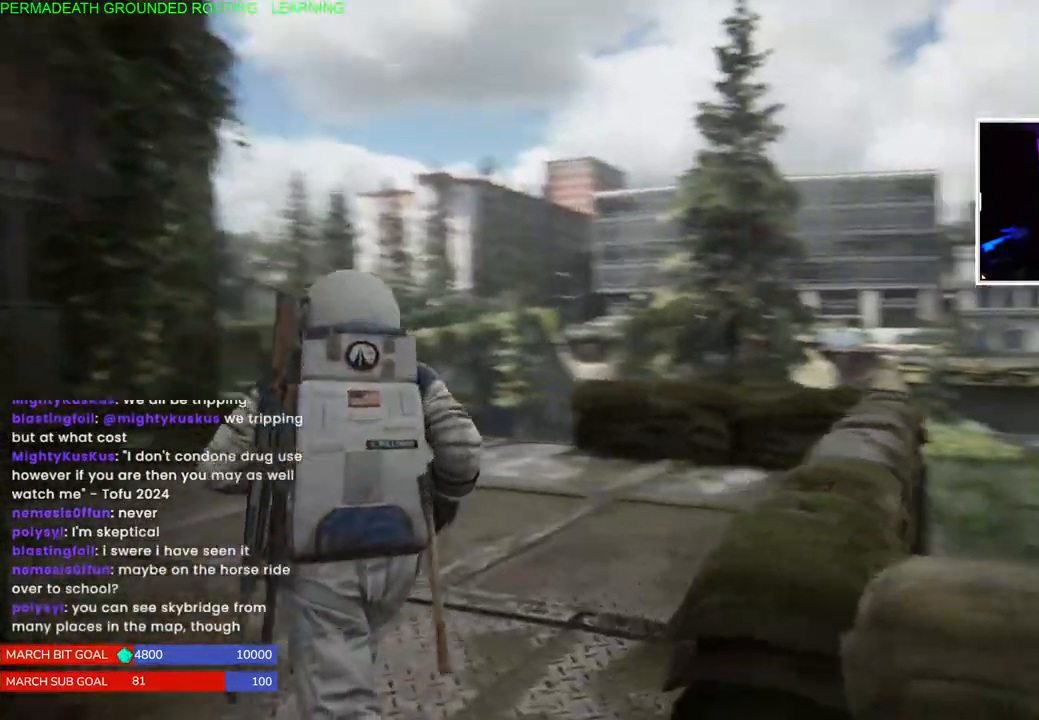
{"buttons": [], "left_stick": "up", "right_stick": "down", "events": [[417, "right_stick", "down"], [467, "L1", "up"]]}
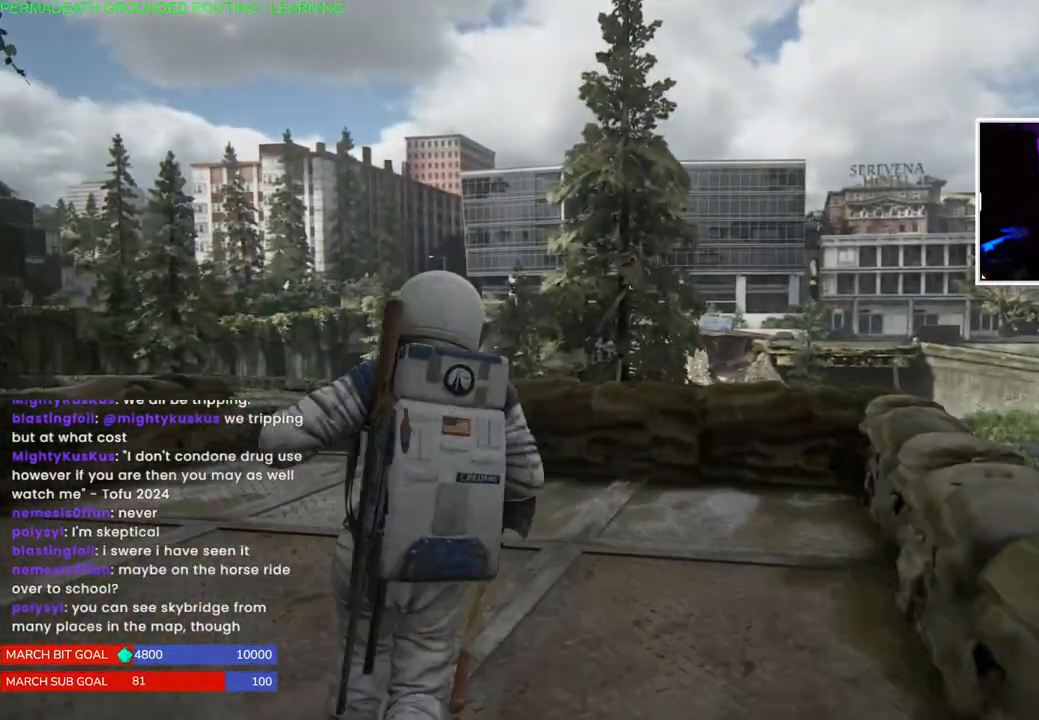
{"buttons": [], "left_stick": "up", "right_stick": "center", "events": [[183, "right_stick", "center"]]}
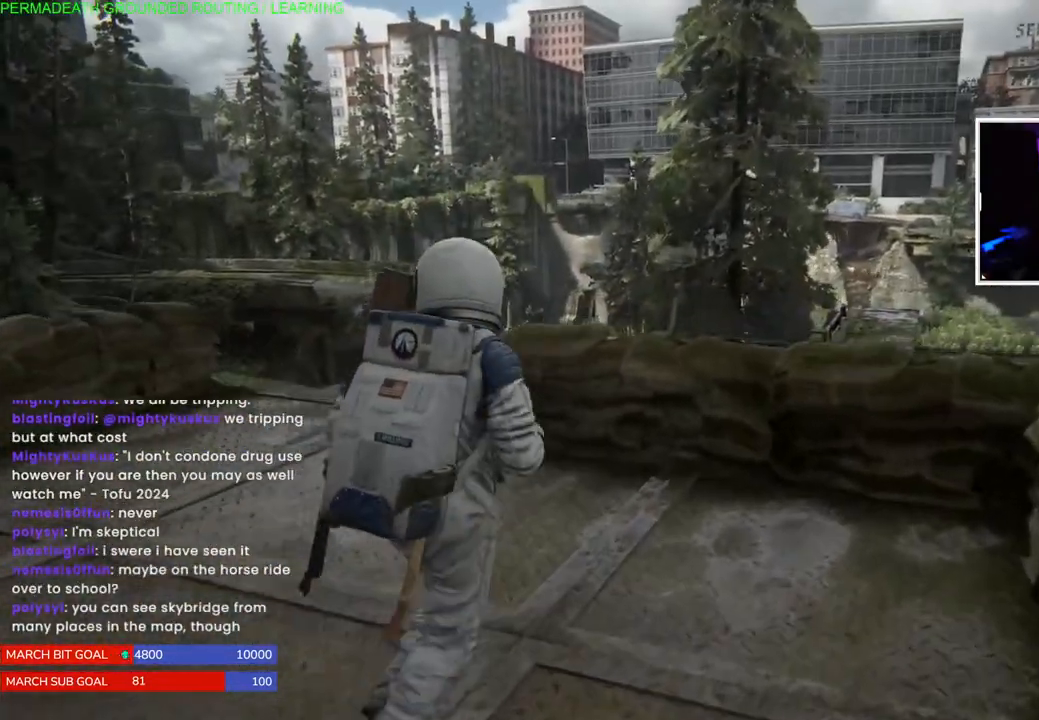
{"buttons": [], "left_stick": "center", "right_stick": "center"}
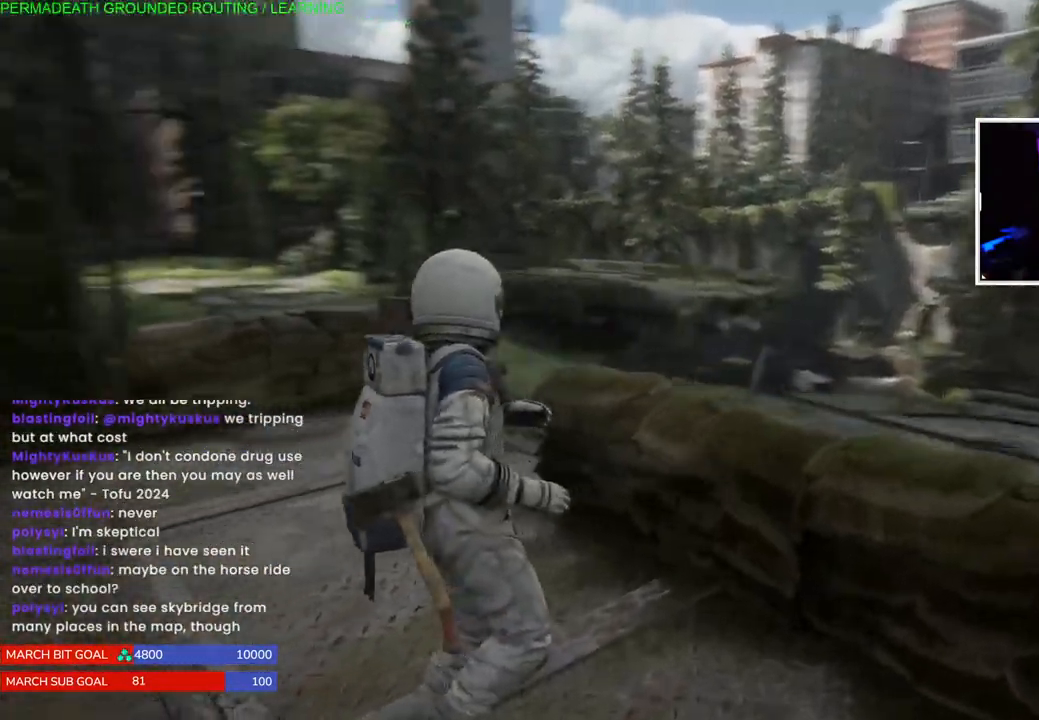
{"buttons": [], "left_stick": "center", "right_stick": "center", "events": [[100, "left_stick", "up-right"], [200, "right_stick", "down-left"], [333, "right_stick", "center"], [383, "left_stick", "center"]]}
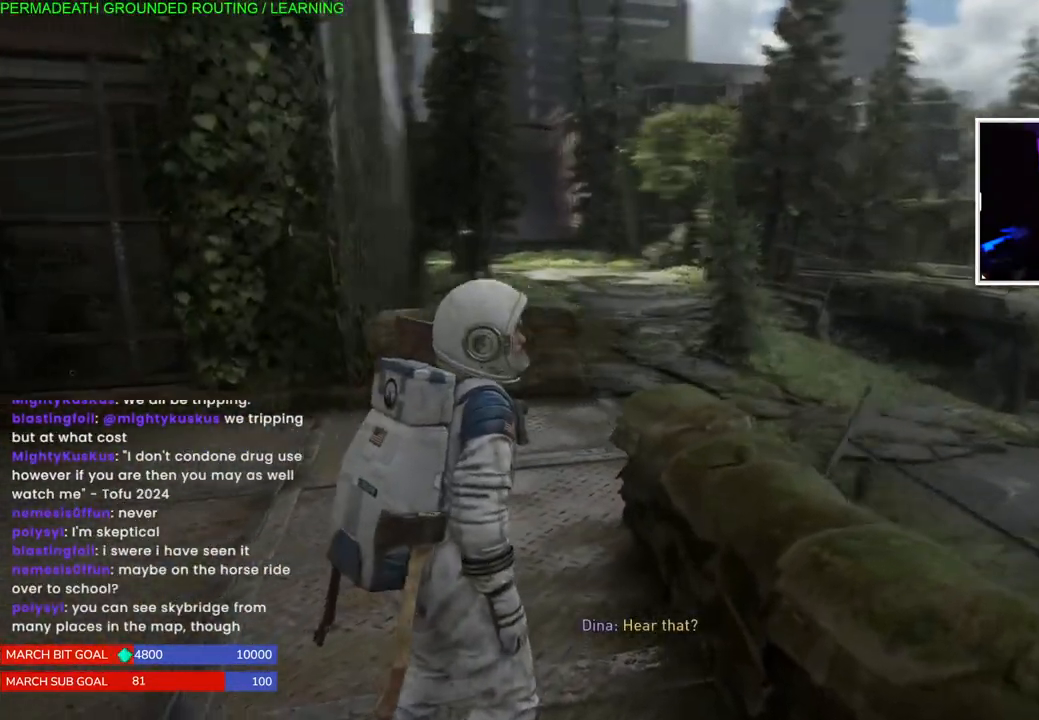
{"buttons": [], "left_stick": "center", "right_stick": "center", "events": []}
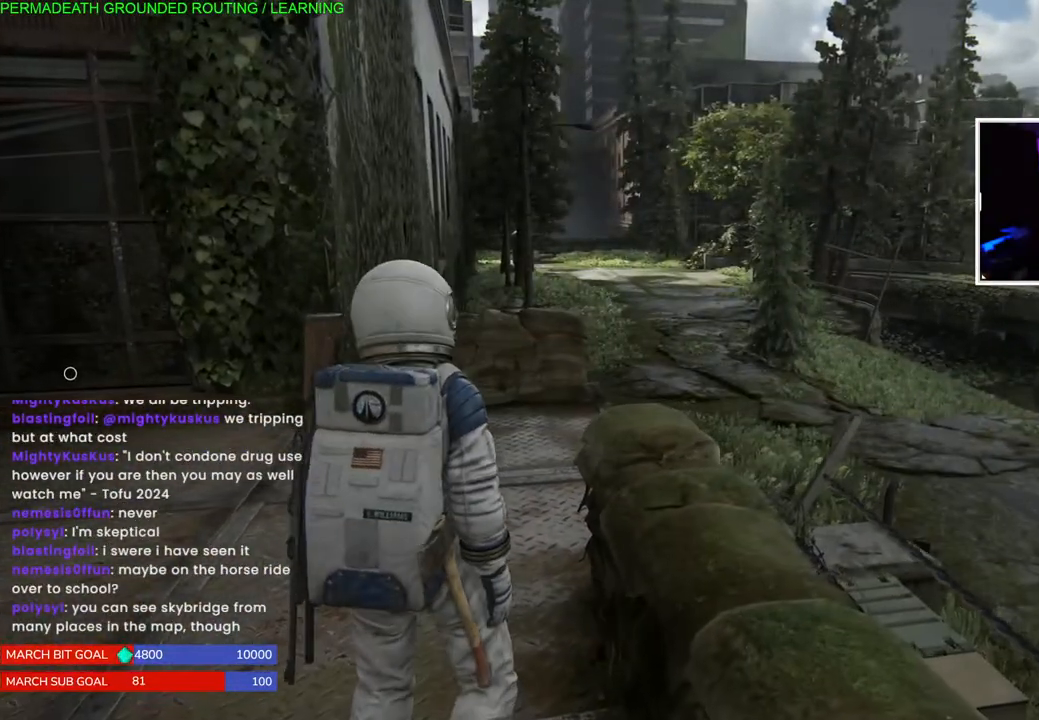
{"buttons": [], "left_stick": "left", "right_stick": "left", "events": [[50, "right_stick", "left"], [67, "left_stick", "down-left"], [350, "right_stick", "center"], [400, "left_stick", "left"], [500, "right_stick", "left"]]}
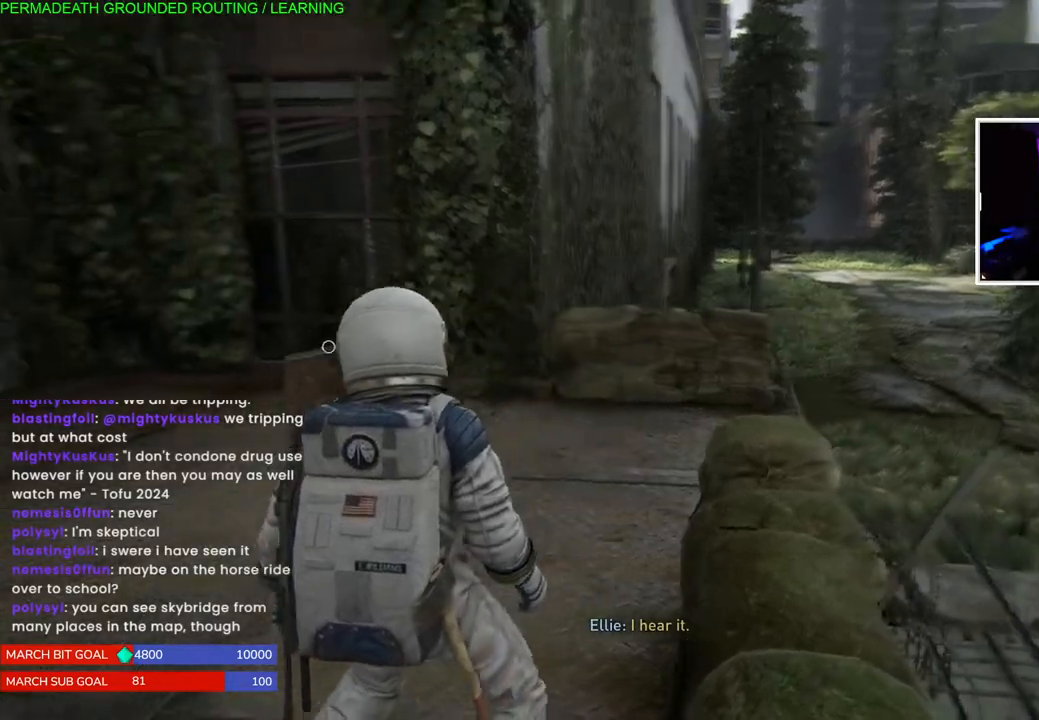
{"buttons": [], "left_stick": "left", "right_stick": "center", "events": [[67, "left_stick", "down-left"], [333, "left_stick", "left"], [400, "right_stick", "center"]]}